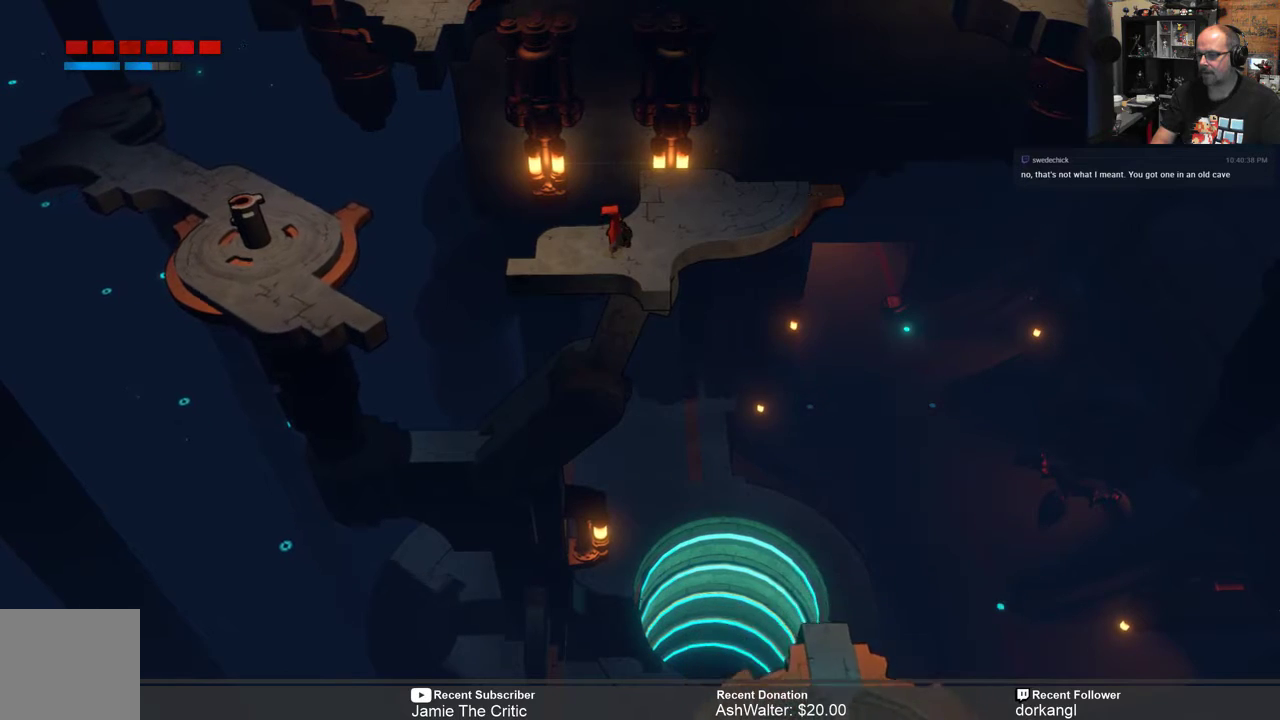
Gameplay with a controller (Xbox layout); each line is a JSON object with the inputs held at the frame after it. "events" lists button and stick changes between this image and that frame as [ms after this image, input, new state], when the widget could be followed in between. Not read: SHARE.
{"buttons": [], "left_stick": "center", "right_stick": "center", "events": [[400, "START", "down"], [417, "START", "up"]]}
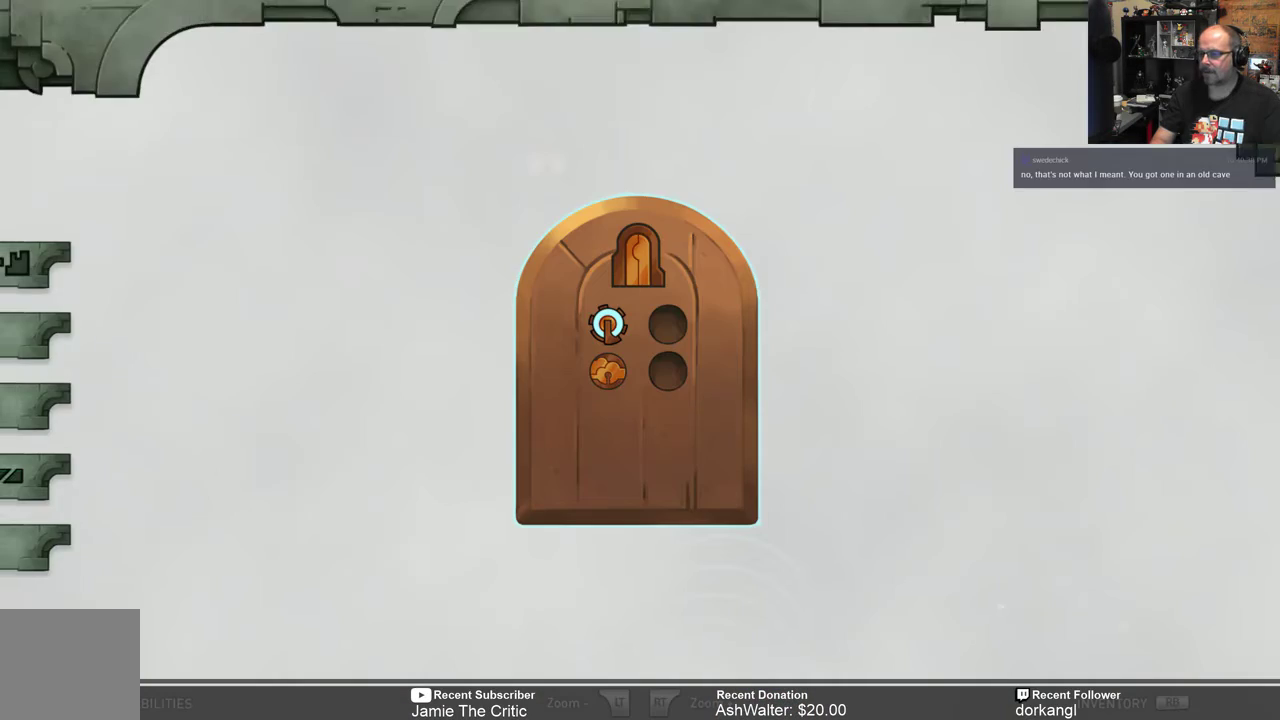
{"buttons": [], "left_stick": "center", "right_stick": "center", "events": []}
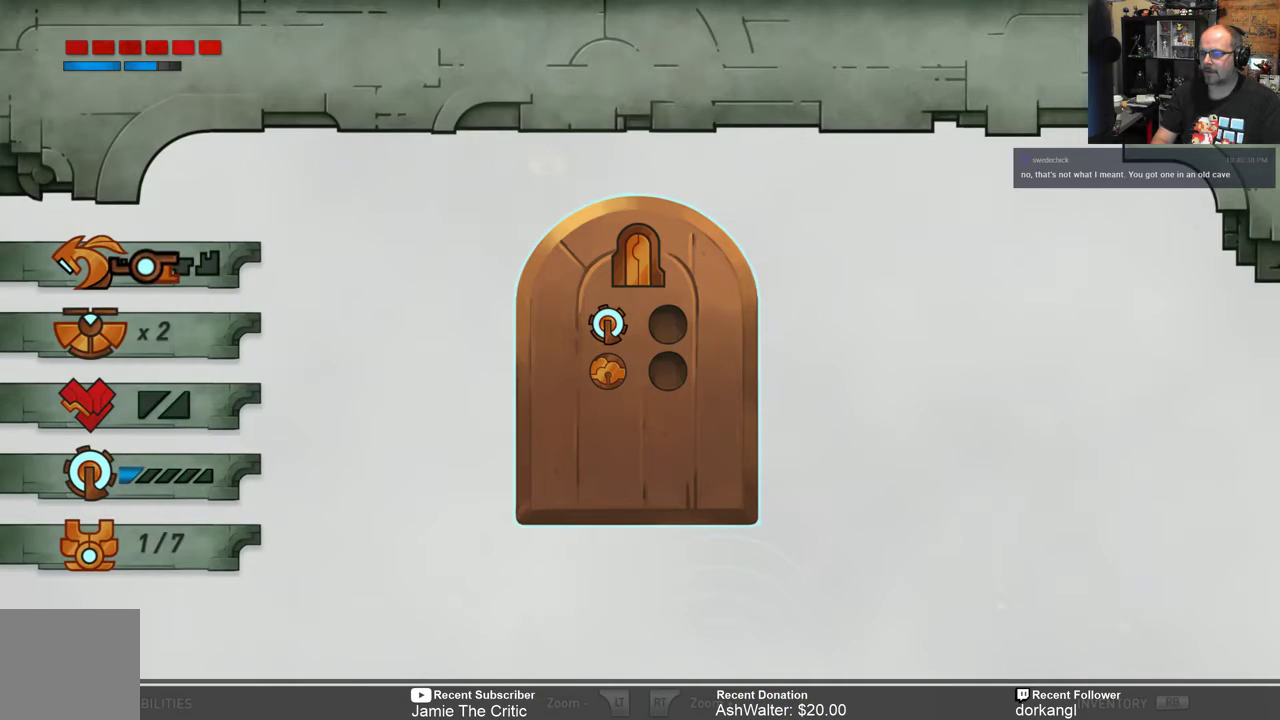
{"buttons": [], "left_stick": "center", "right_stick": "center", "events": [[217, "L1", "down"], [350, "L1", "up"]]}
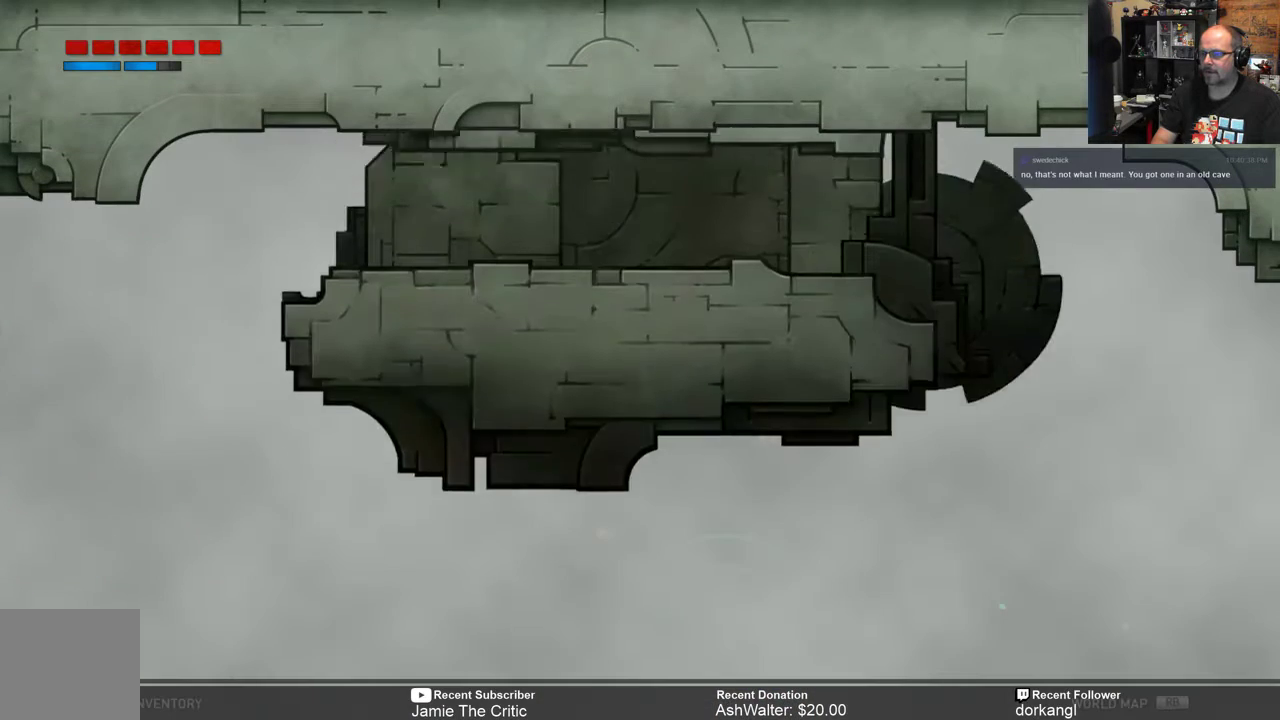
{"buttons": [], "left_stick": "center", "right_stick": "center", "events": []}
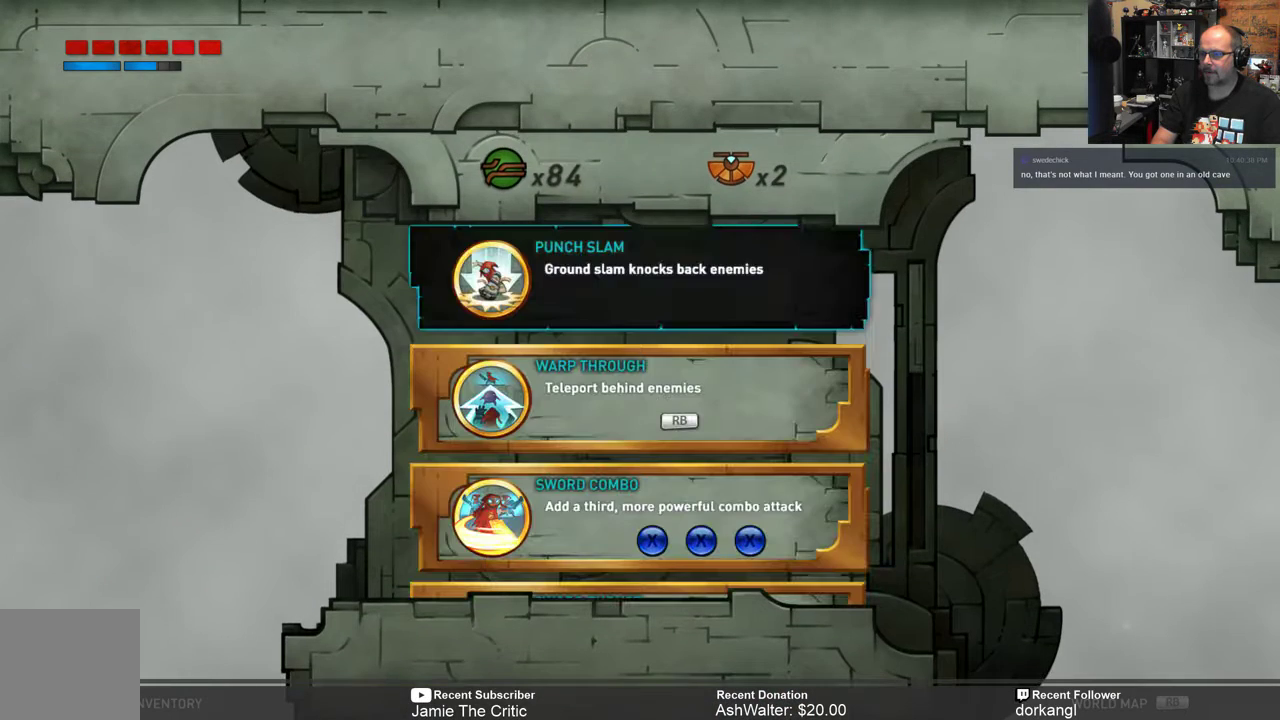
{"buttons": [], "left_stick": "center", "right_stick": "center", "events": []}
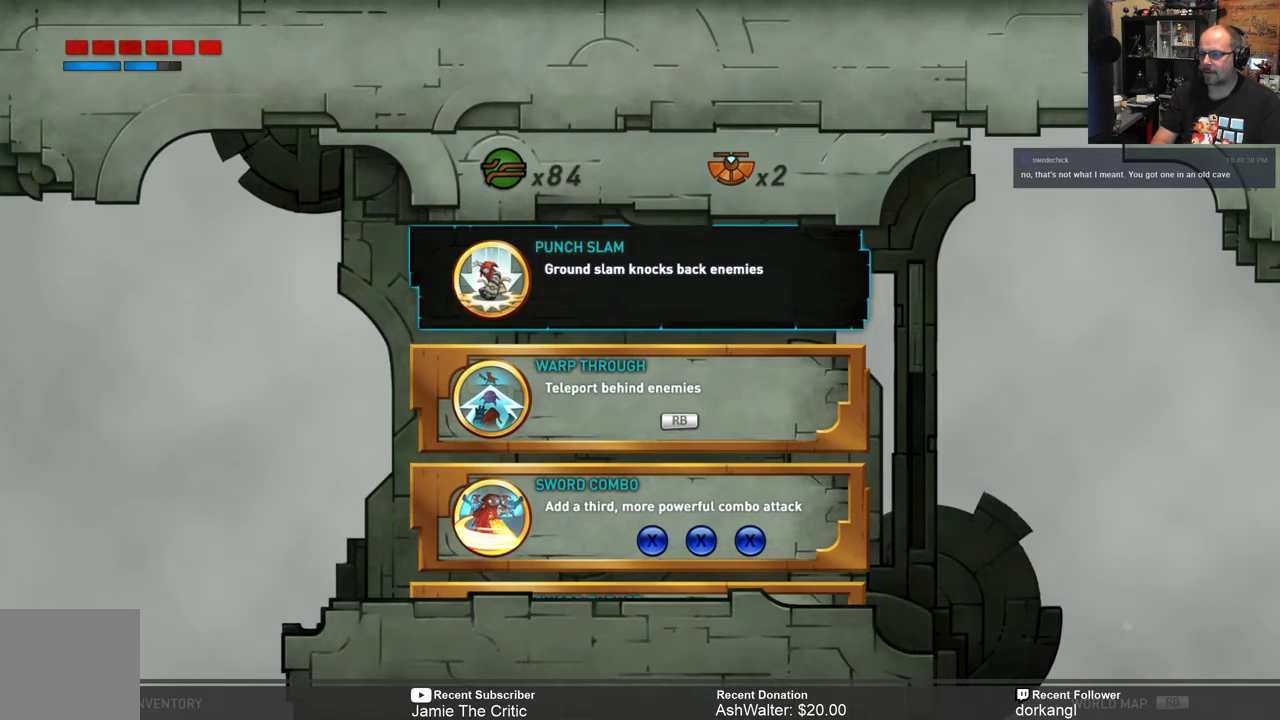
{"buttons": [], "left_stick": "center", "right_stick": "center", "events": []}
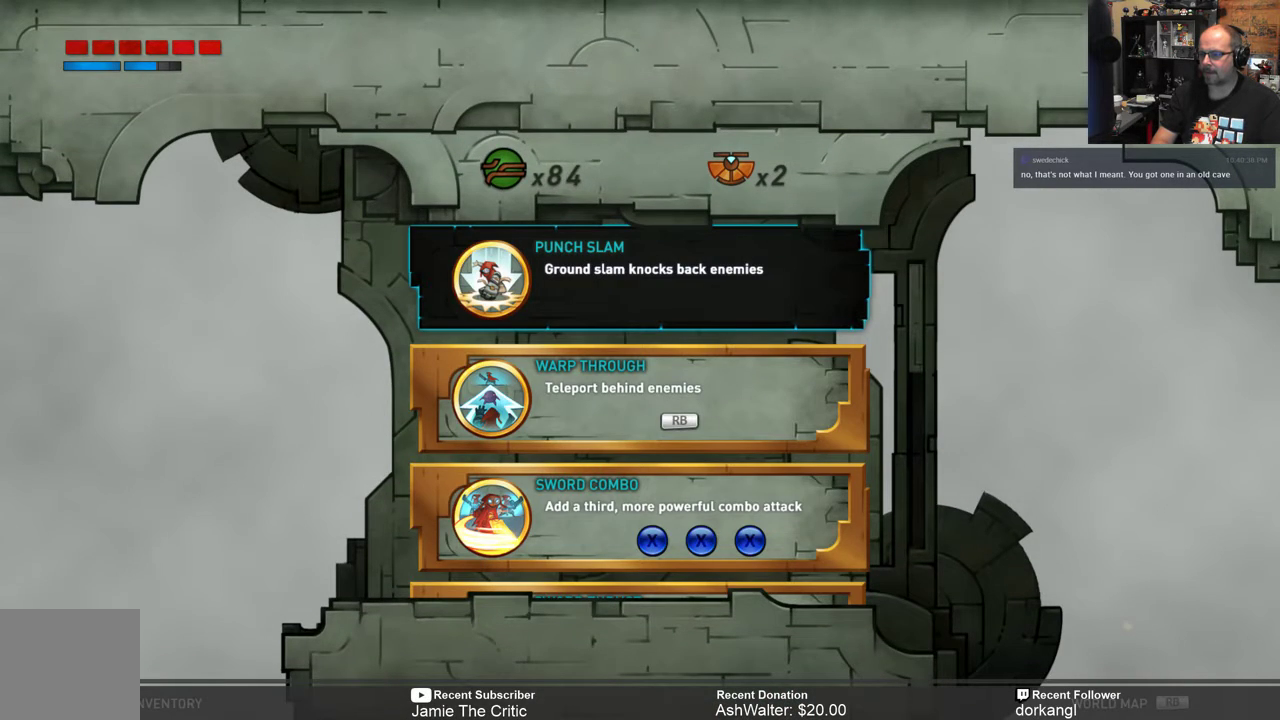
{"buttons": [], "left_stick": "center", "right_stick": "center", "events": []}
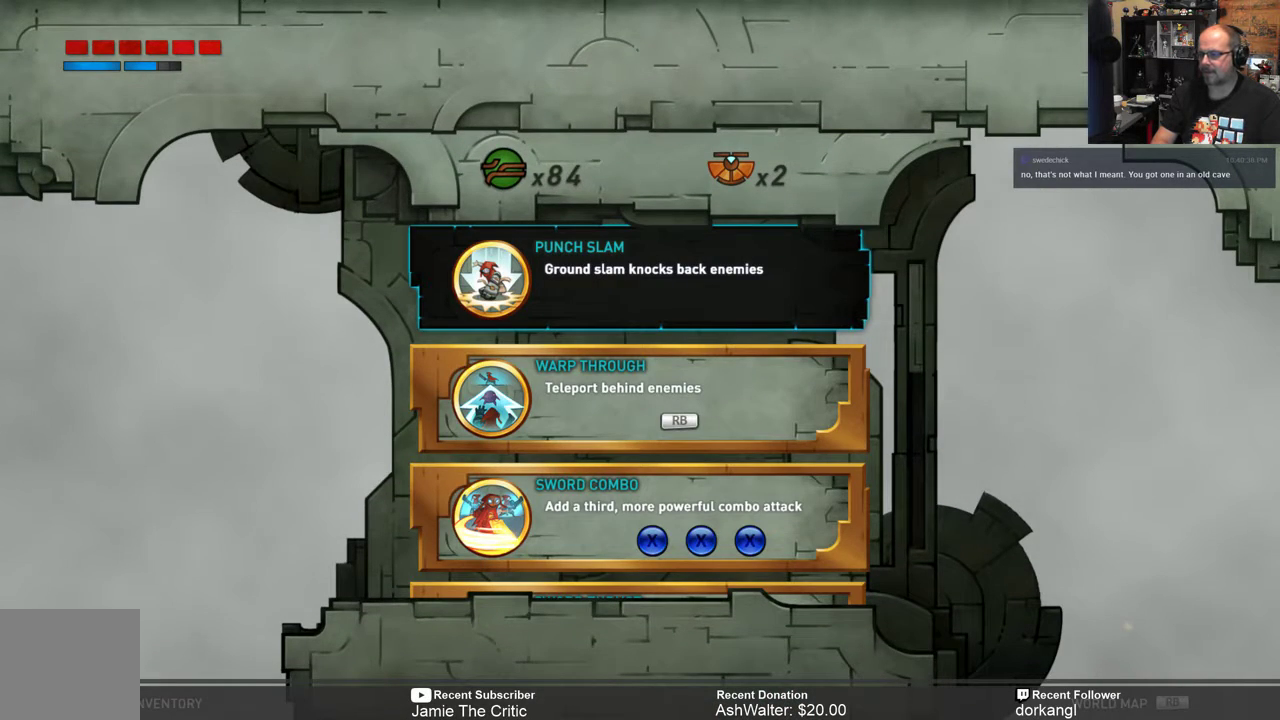
{"buttons": [], "left_stick": "center", "right_stick": "center", "events": []}
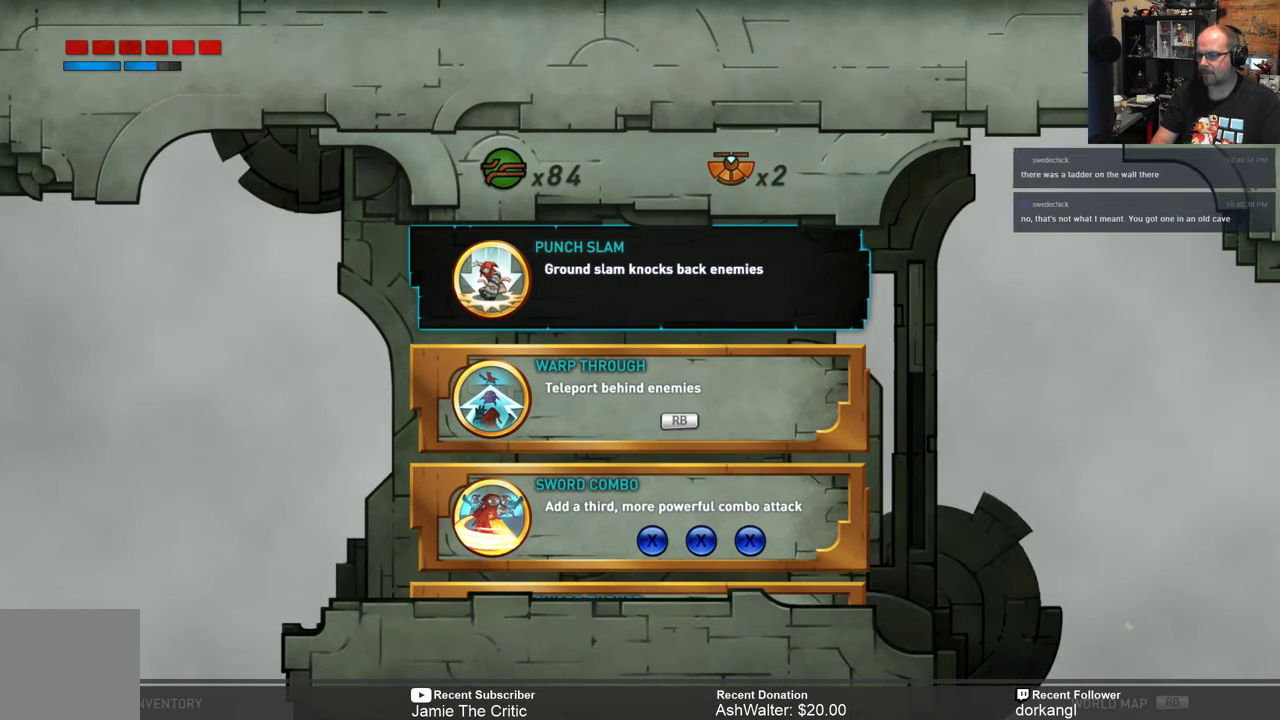
{"buttons": [], "left_stick": "center", "right_stick": "center", "events": []}
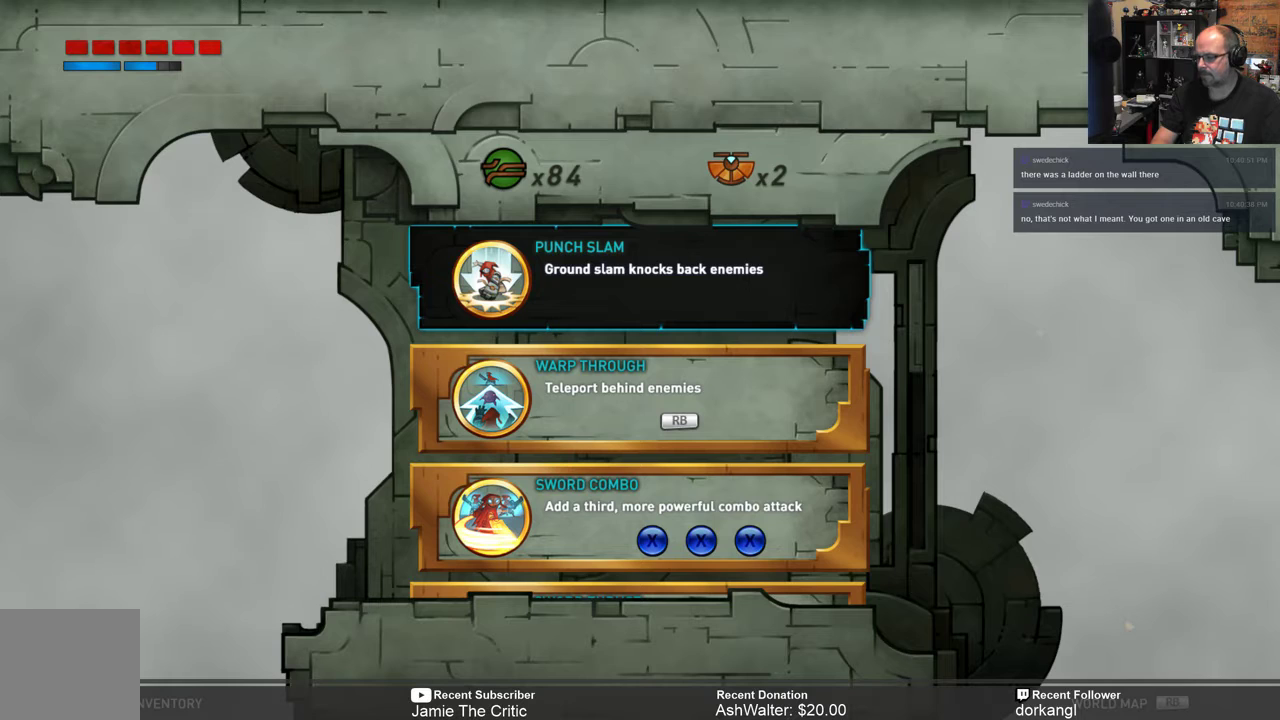
{"buttons": [], "left_stick": "center", "right_stick": "center", "events": []}
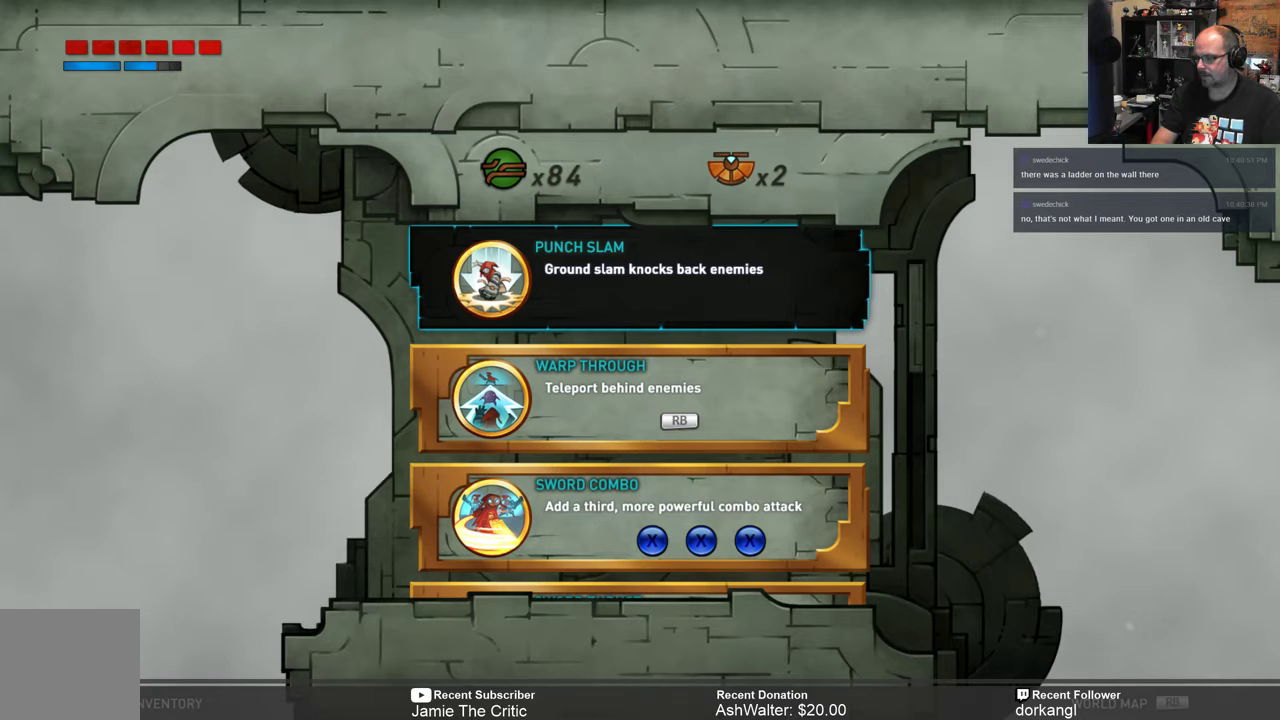
{"buttons": ["B"], "left_stick": "center", "right_stick": "center", "events": [[483, "B", "down"]]}
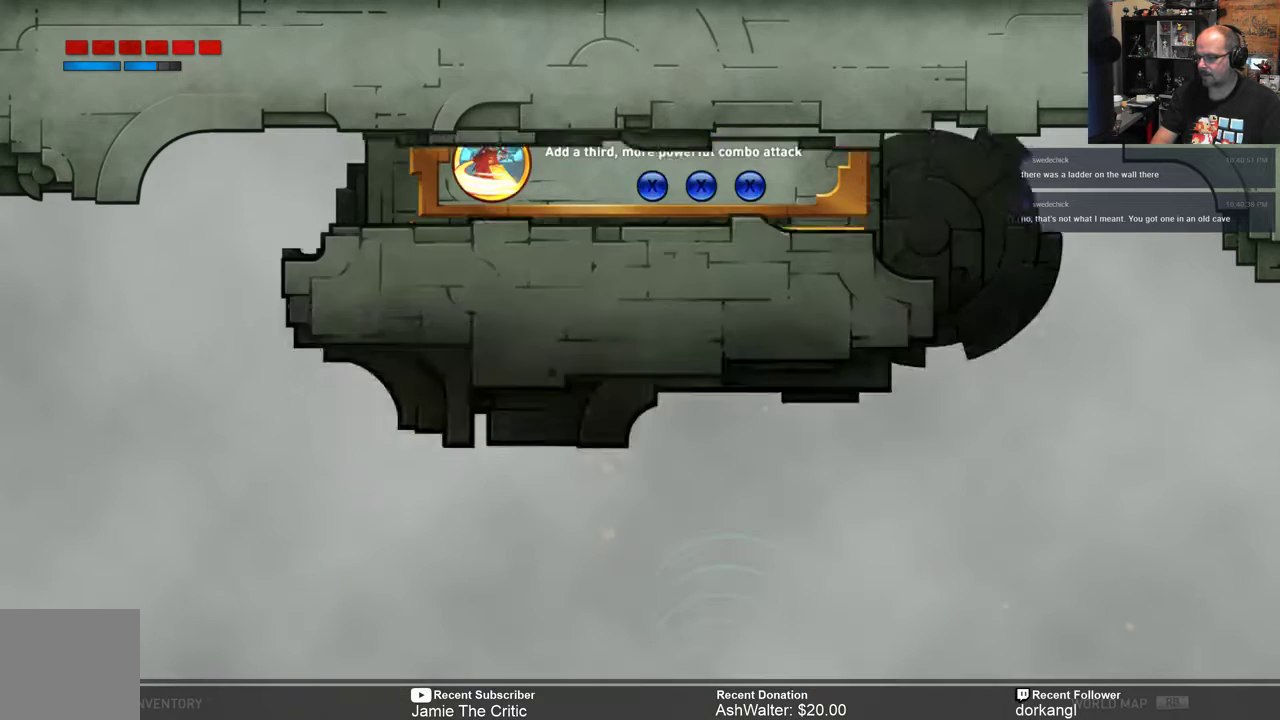
{"buttons": [], "left_stick": "center", "right_stick": "center", "events": [[67, "B", "up"]]}
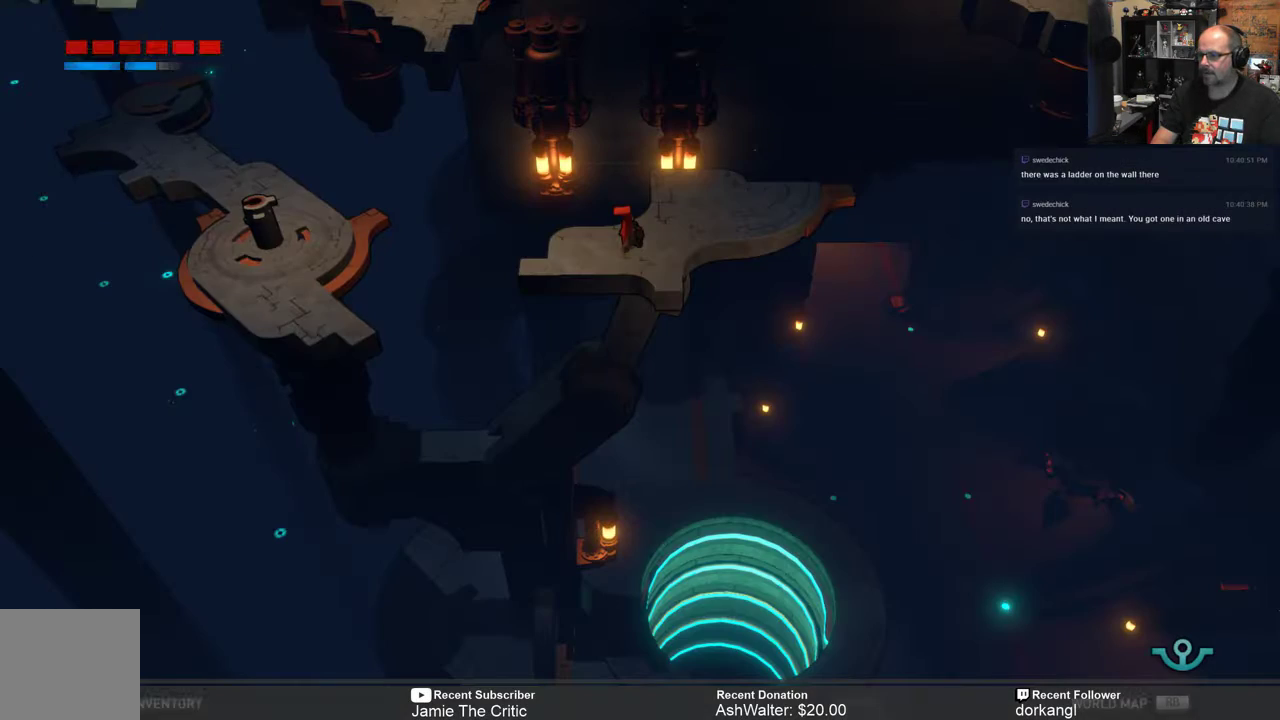
{"buttons": [], "left_stick": "center", "right_stick": "center", "events": []}
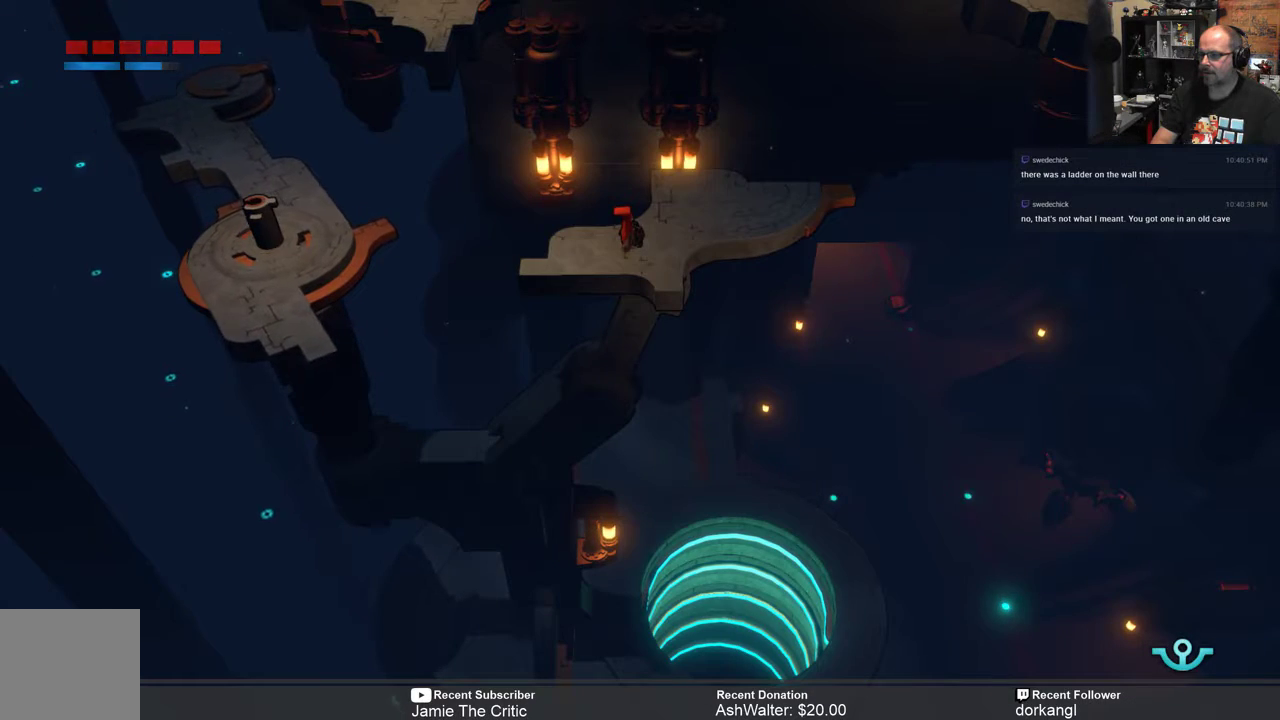
{"buttons": [], "left_stick": "center", "right_stick": "center", "events": []}
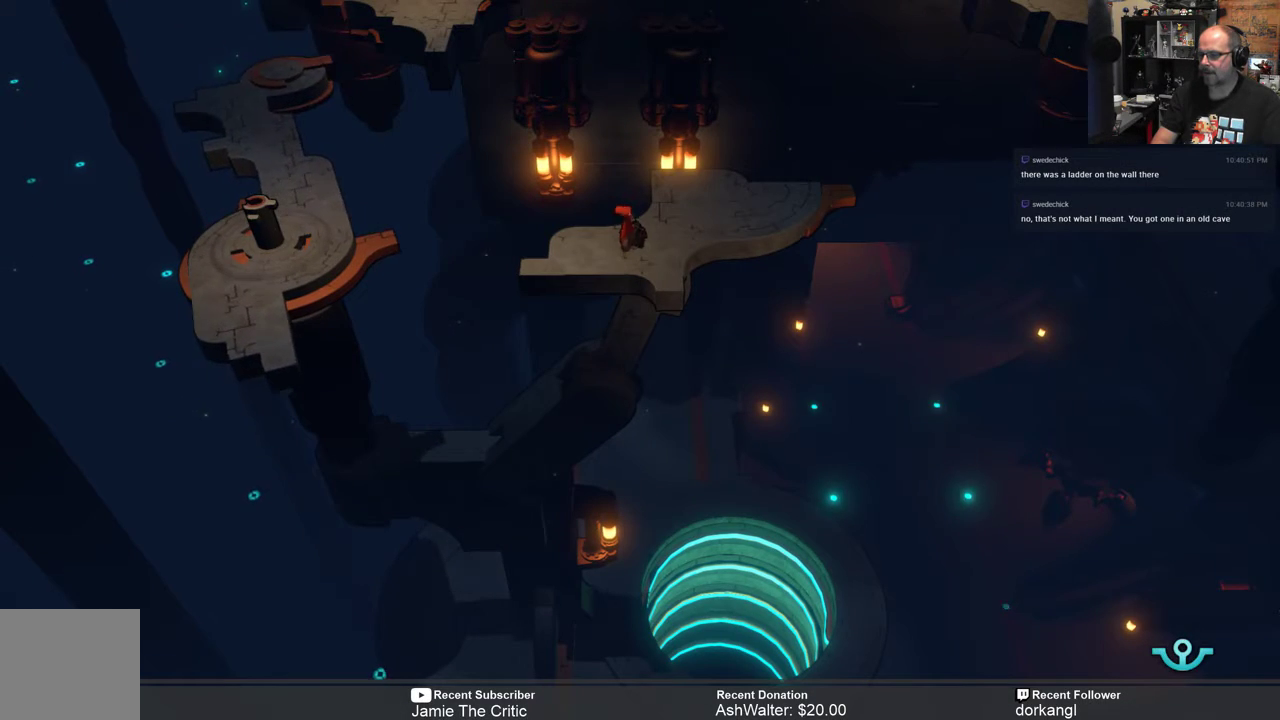
{"buttons": [], "left_stick": "center", "right_stick": "center", "events": [[217, "left_stick", "down"], [350, "left_stick", "center"]]}
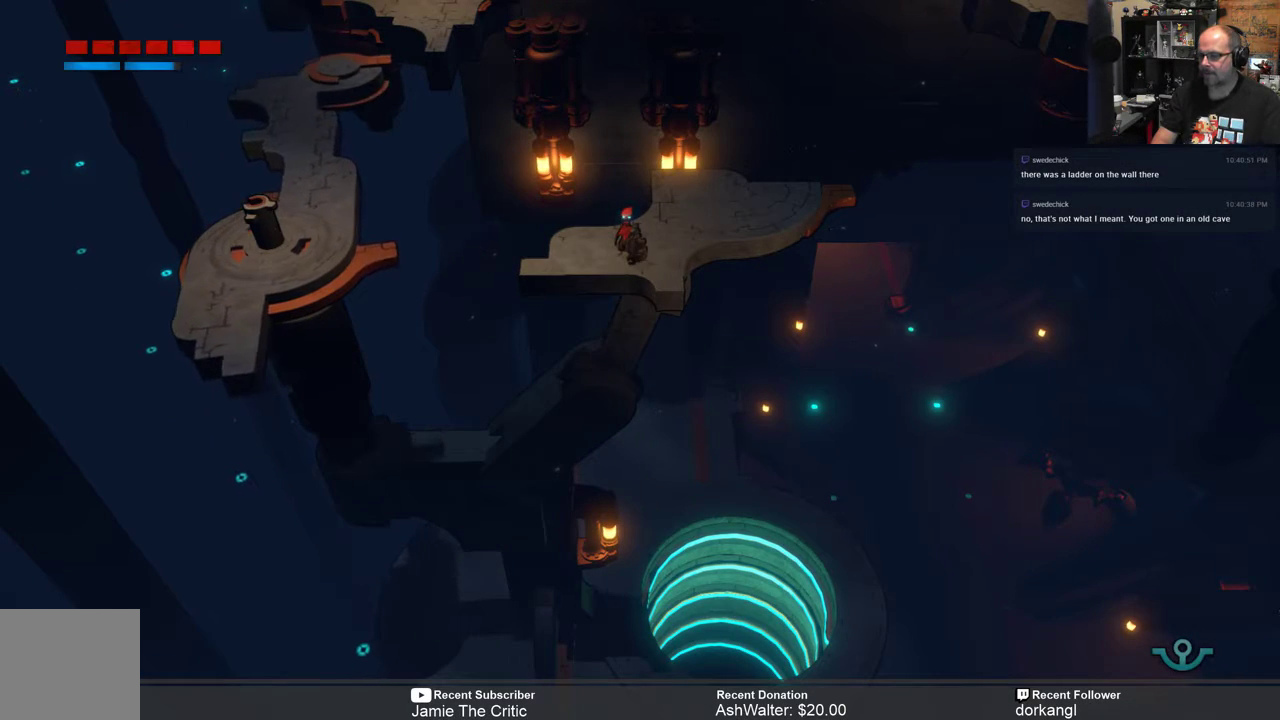
{"buttons": [], "left_stick": "center", "right_stick": "center", "events": []}
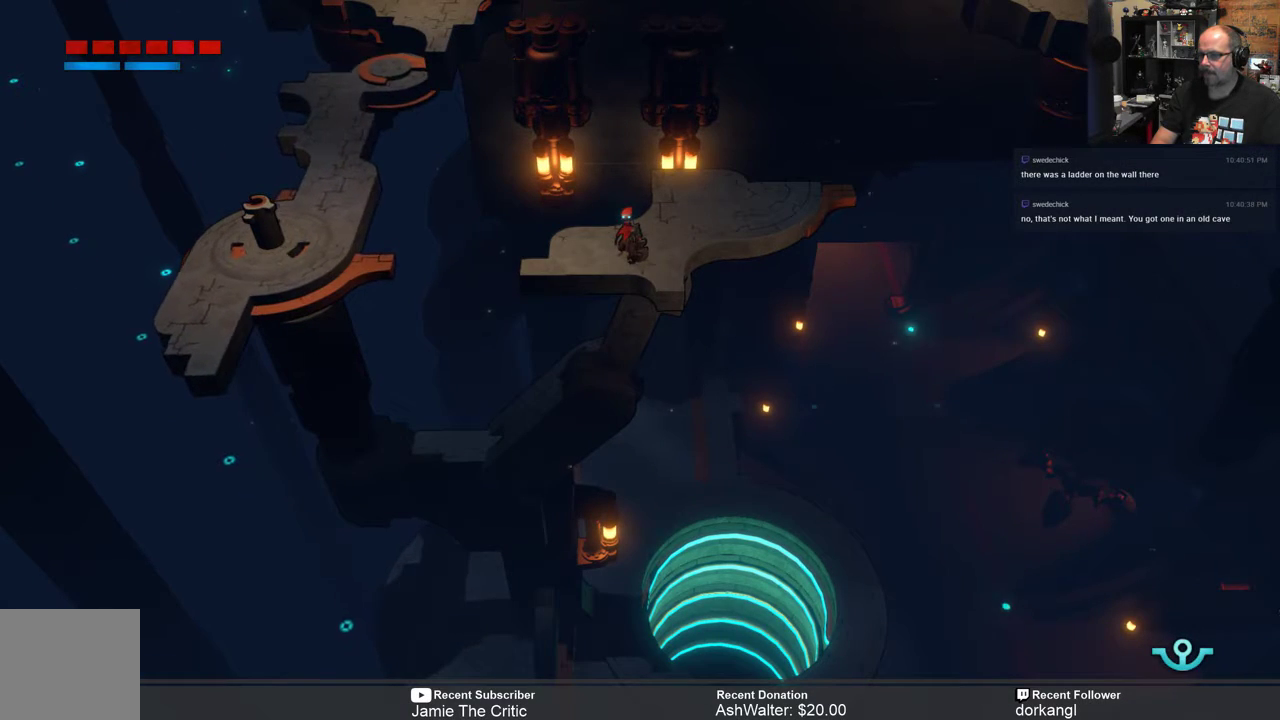
{"buttons": [], "left_stick": "center", "right_stick": "center", "events": []}
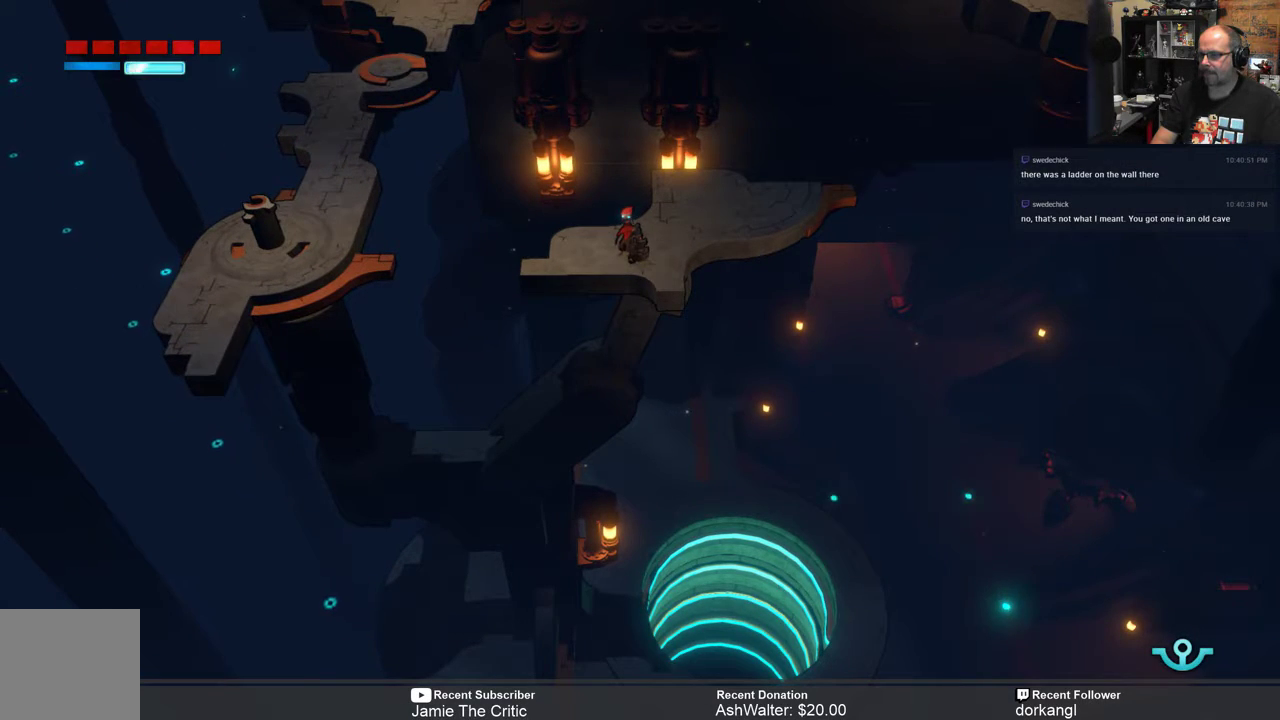
{"buttons": ["R2"], "left_stick": "right", "right_stick": "center", "events": [[267, "R2", "down"], [400, "left_stick", "right"]]}
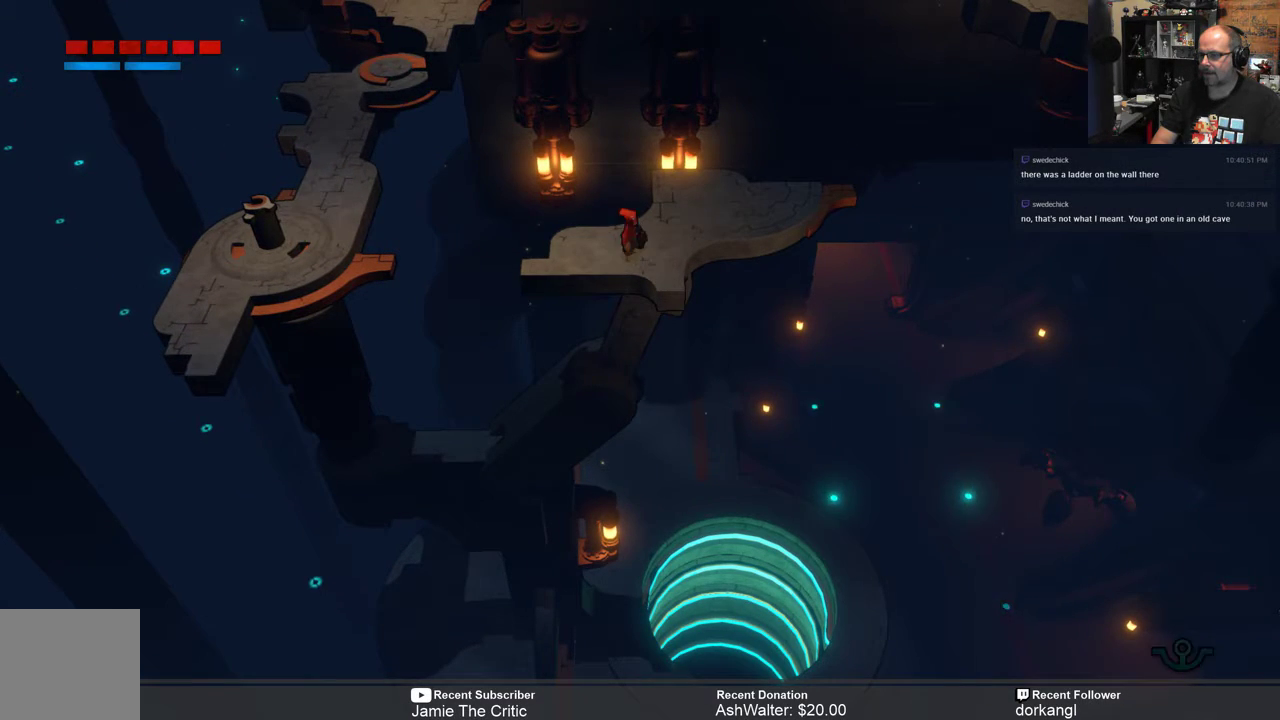
{"buttons": ["R2"], "left_stick": "right", "right_stick": "center", "events": [[133, "left_stick", "center"], [300, "left_stick", "right"]]}
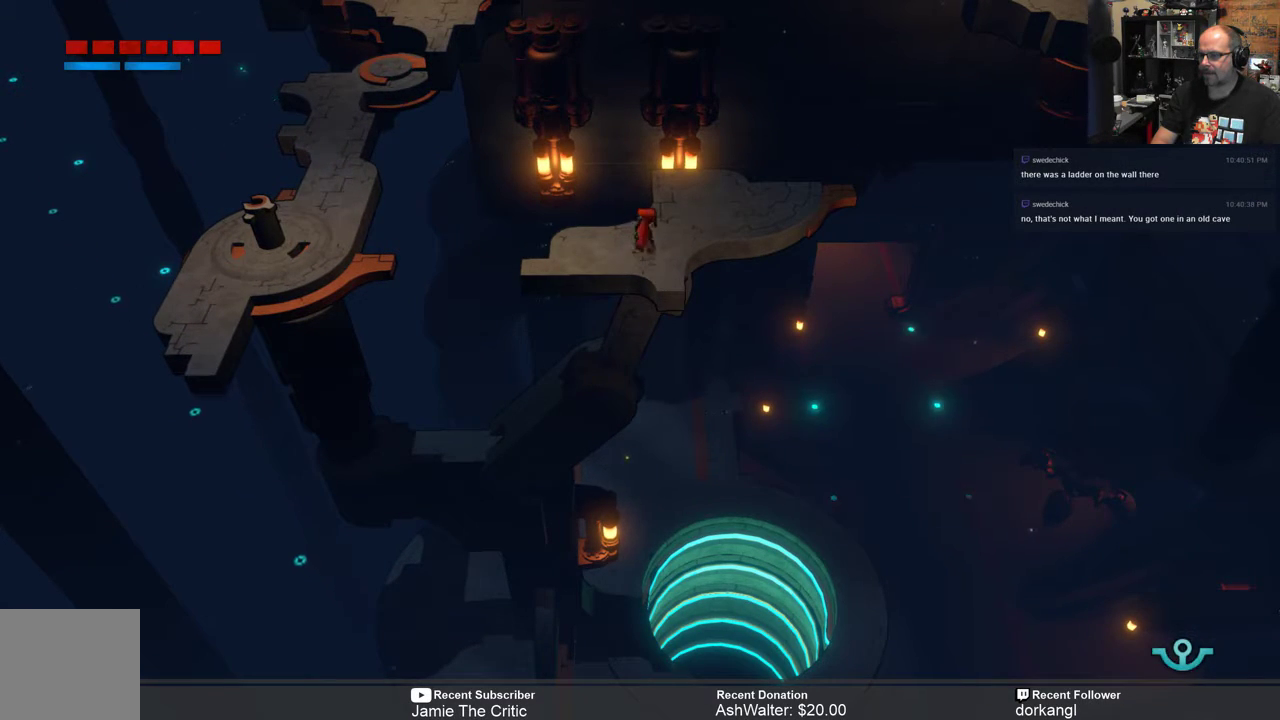
{"buttons": ["R2"], "left_stick": "center", "right_stick": "center", "events": [[33, "left_stick", "center"], [233, "left_stick", "up-right"], [500, "left_stick", "center"]]}
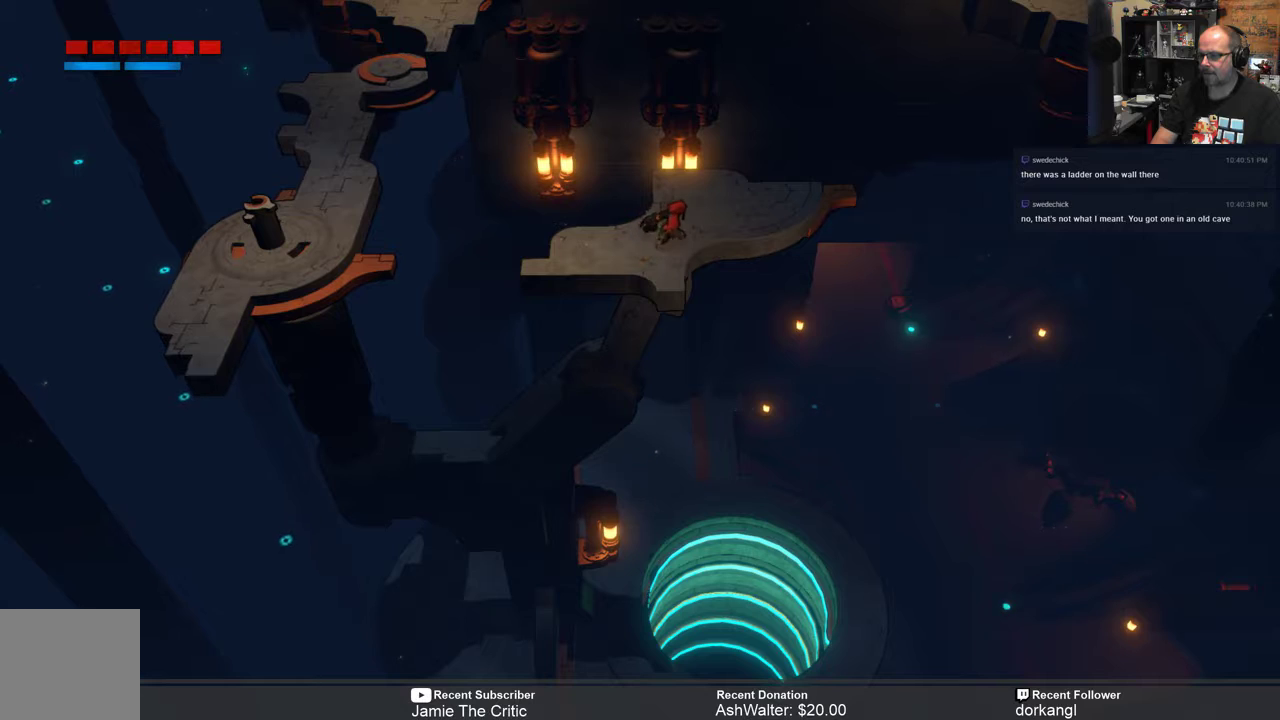
{"buttons": ["R2"], "left_stick": "down", "right_stick": "center", "events": [[100, "left_stick", "up-right"], [233, "left_stick", "center"], [367, "left_stick", "down"]]}
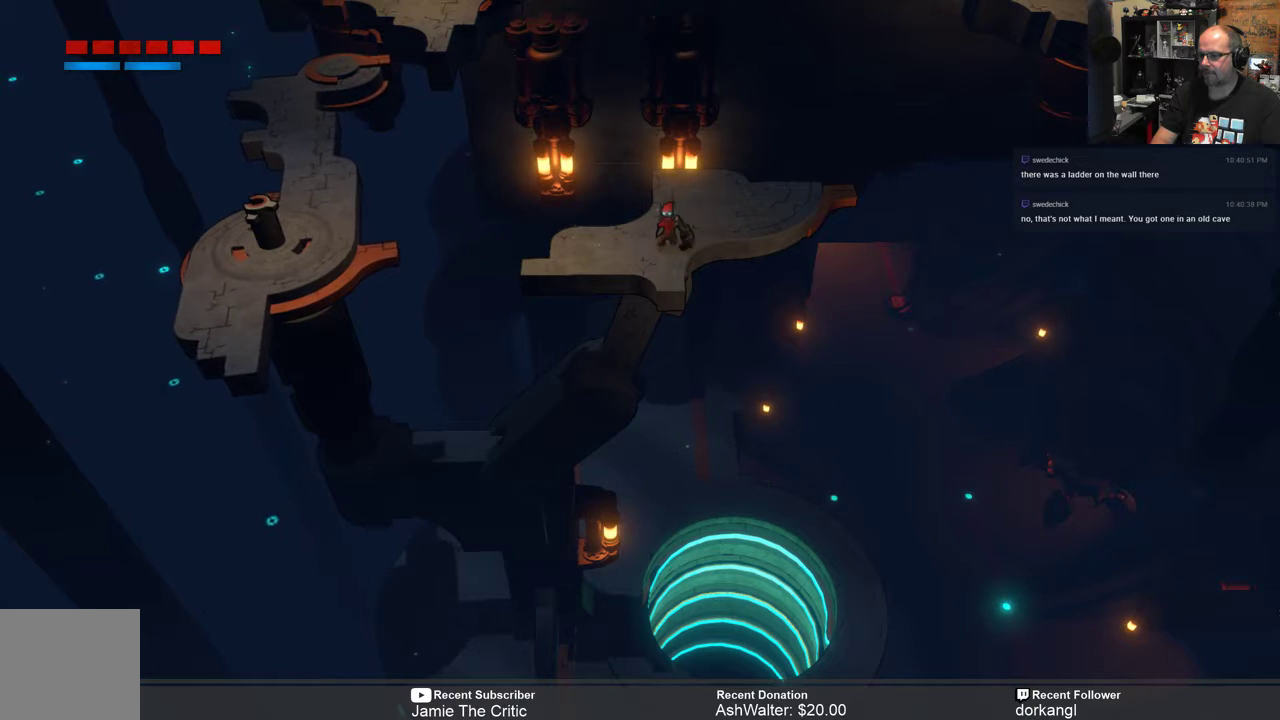
{"buttons": ["R2"], "left_stick": "center", "right_stick": "center", "events": [[50, "left_stick", "center"]]}
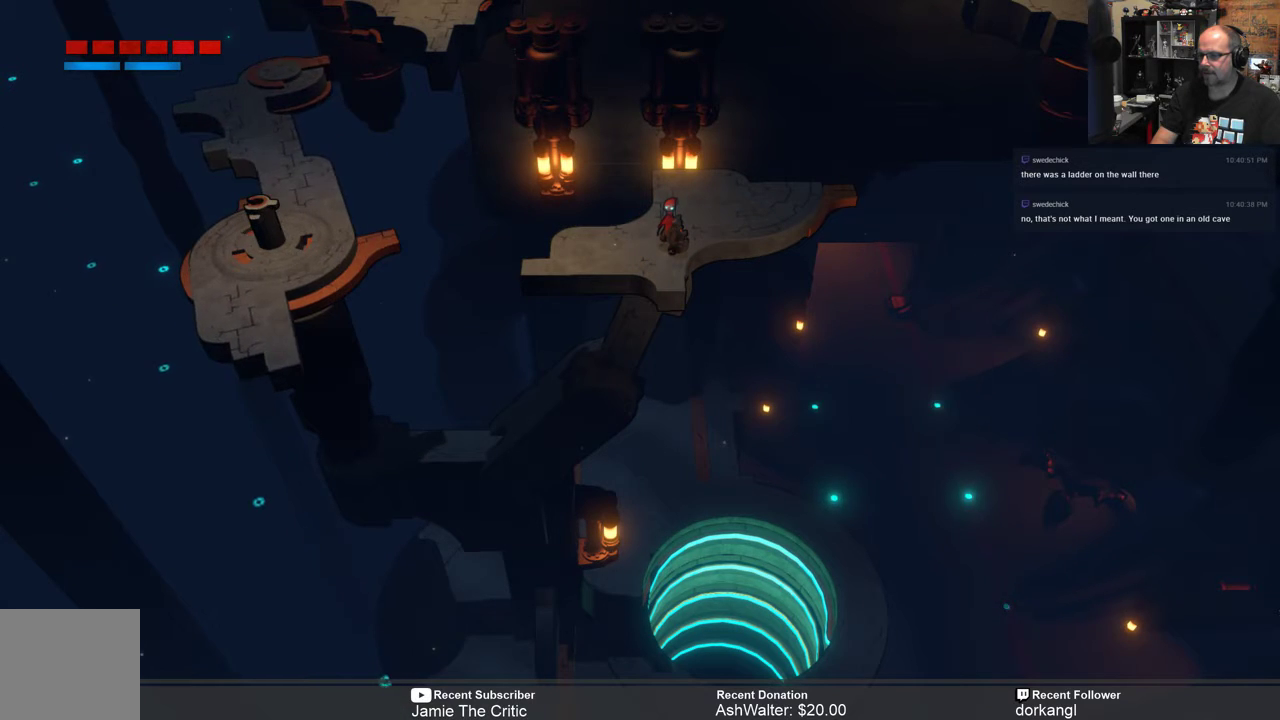
{"buttons": ["R2"], "left_stick": "center", "right_stick": "center", "events": []}
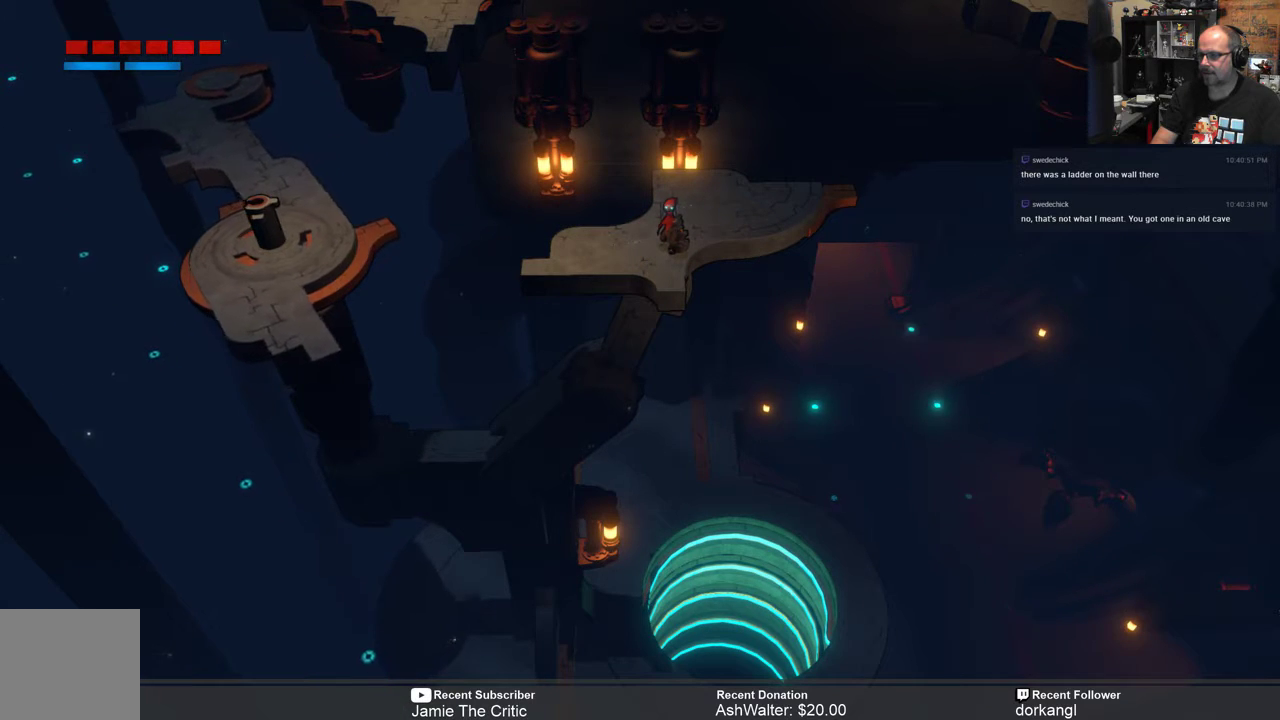
{"buttons": ["R2"], "left_stick": "center", "right_stick": "center", "events": []}
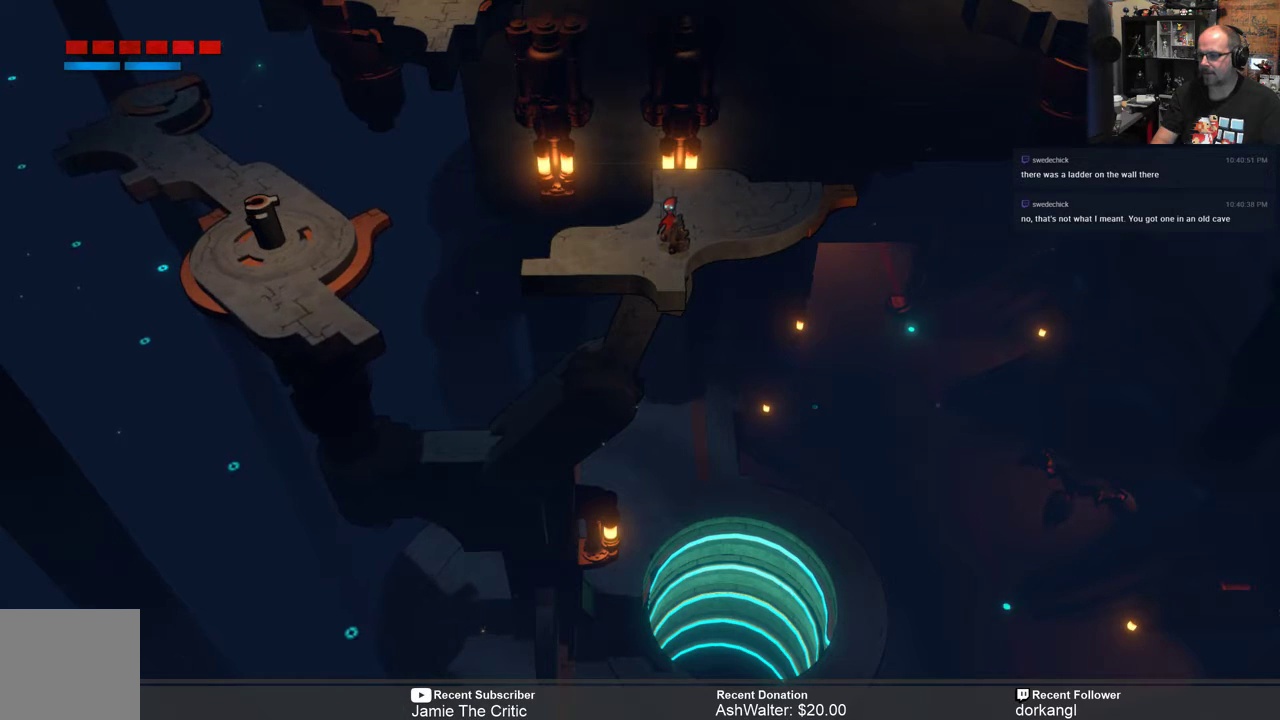
{"buttons": ["R2"], "left_stick": "center", "right_stick": "center", "events": []}
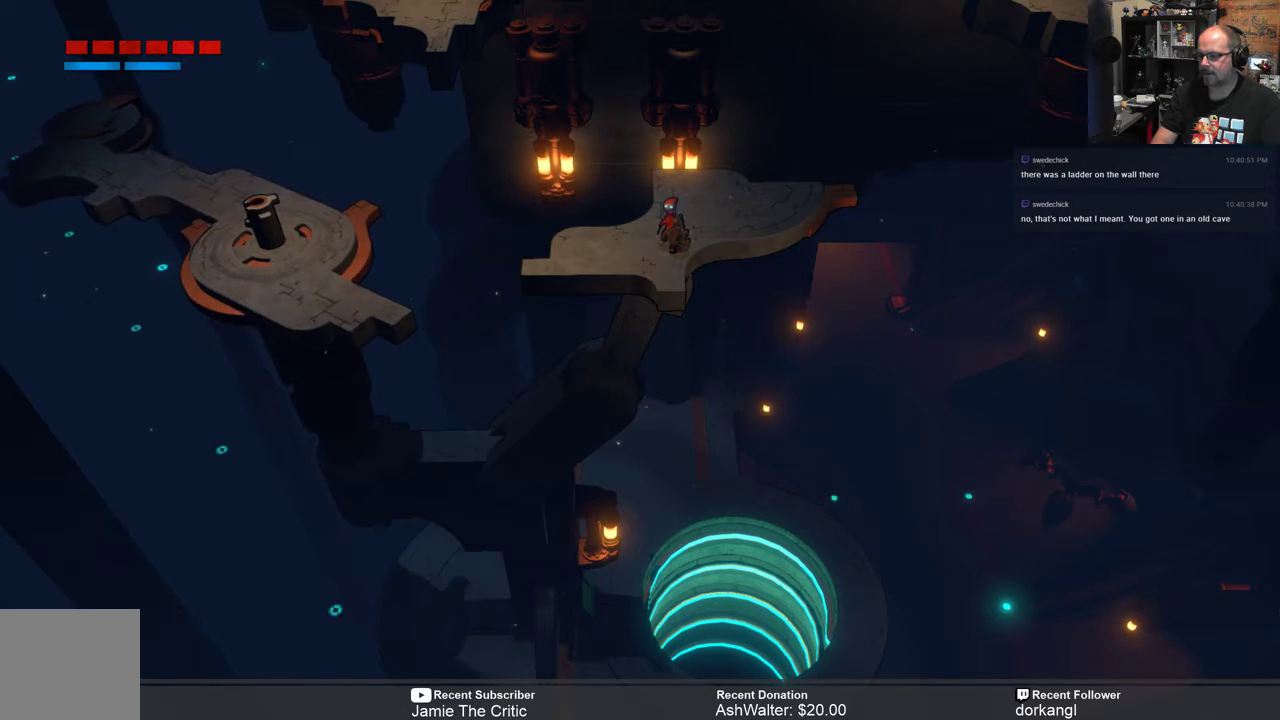
{"buttons": ["R2"], "left_stick": "center", "right_stick": "center", "events": []}
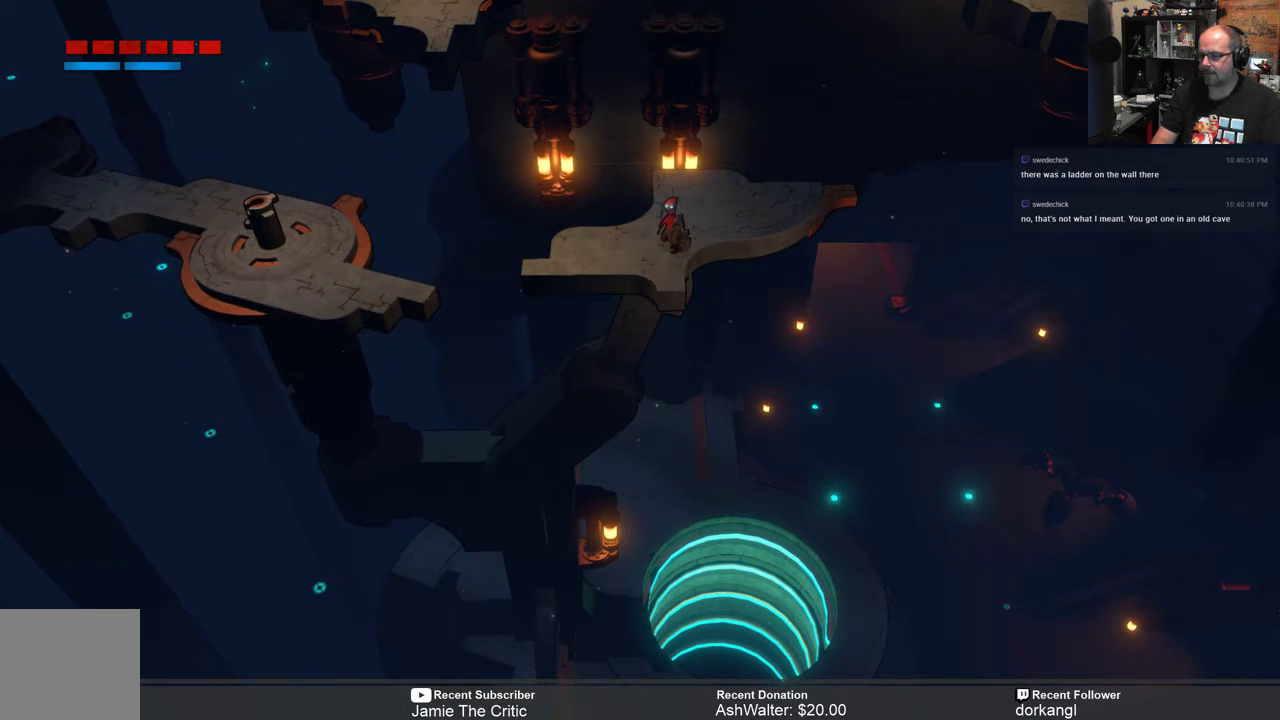
{"buttons": ["R2"], "left_stick": "center", "right_stick": "center", "events": []}
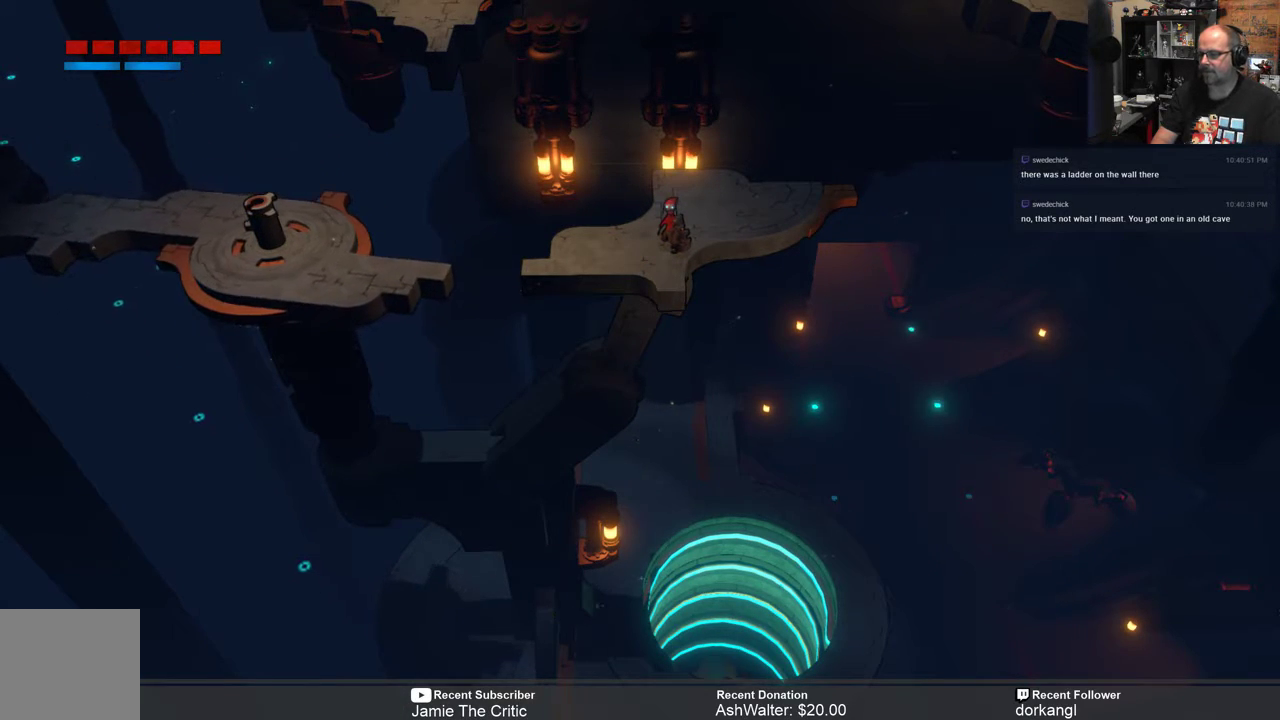
{"buttons": ["R2"], "left_stick": "center", "right_stick": "center", "events": []}
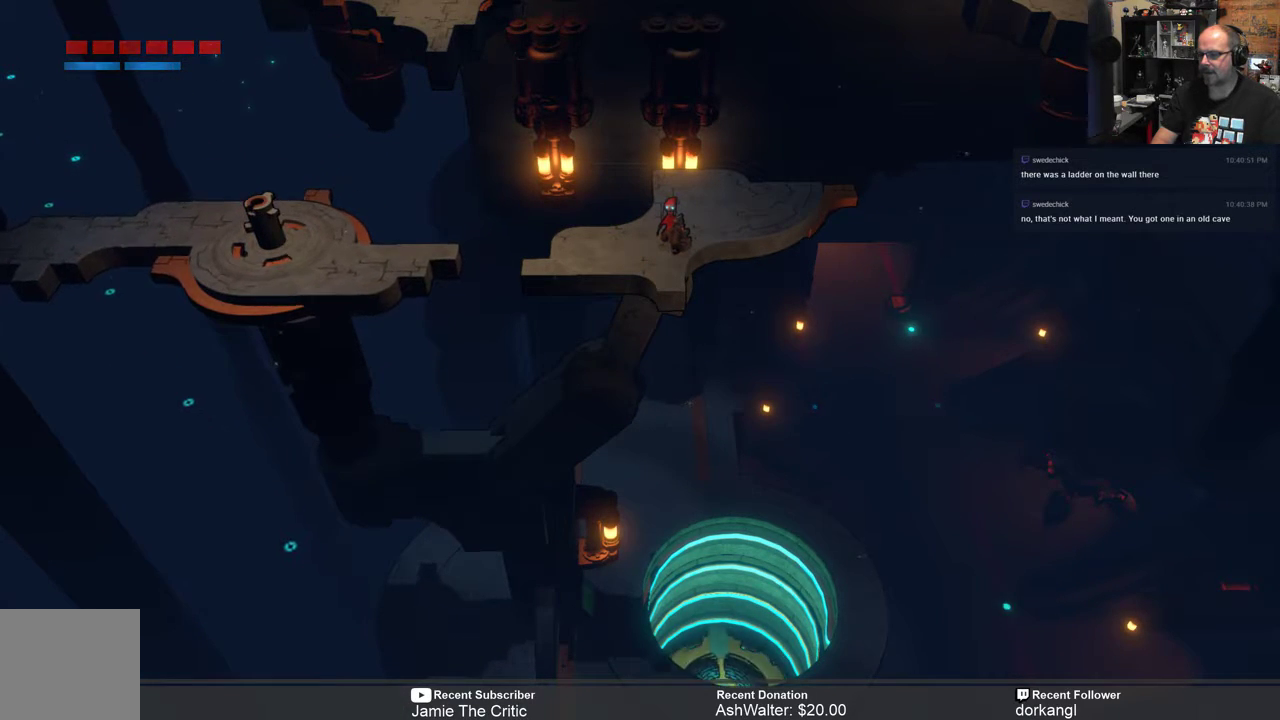
{"buttons": ["R2"], "left_stick": "up-right", "right_stick": "center", "events": [[317, "left_stick", "right"], [417, "left_stick", "up-right"]]}
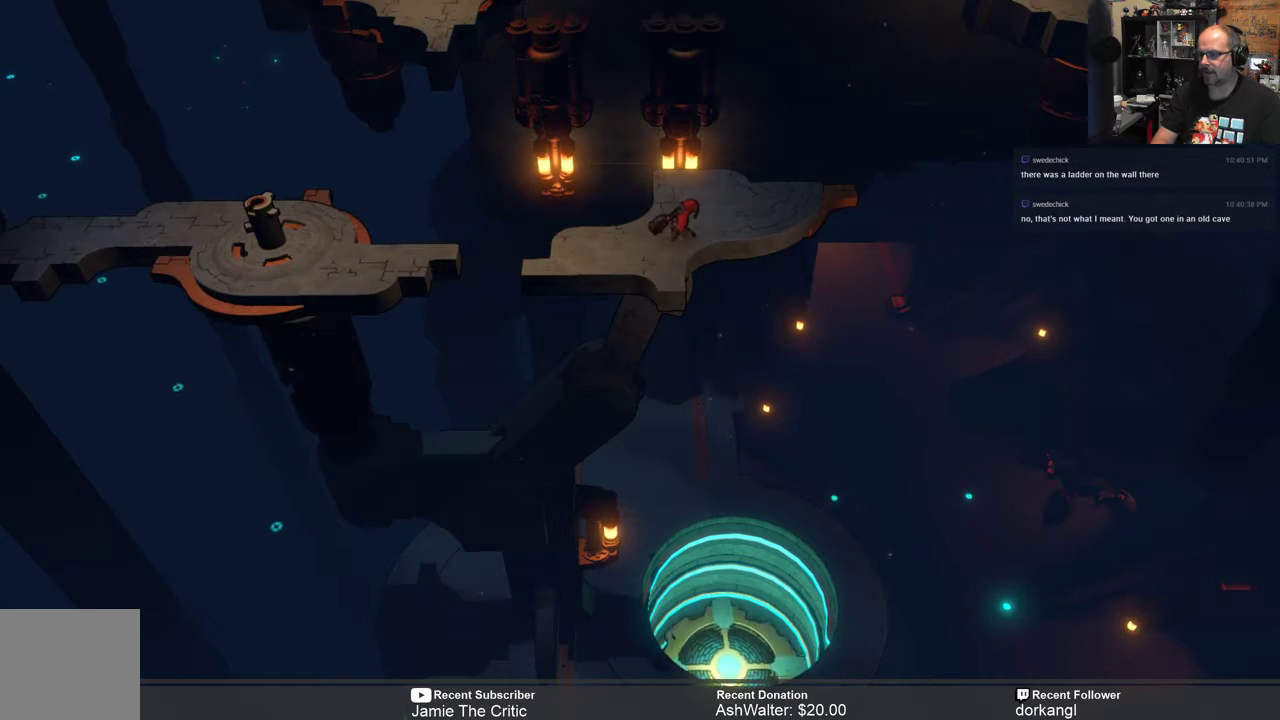
{"buttons": ["R2"], "left_stick": "up-right", "right_stick": "center", "events": [[117, "left_stick", "center"], [383, "left_stick", "up"], [500, "left_stick", "up-right"]]}